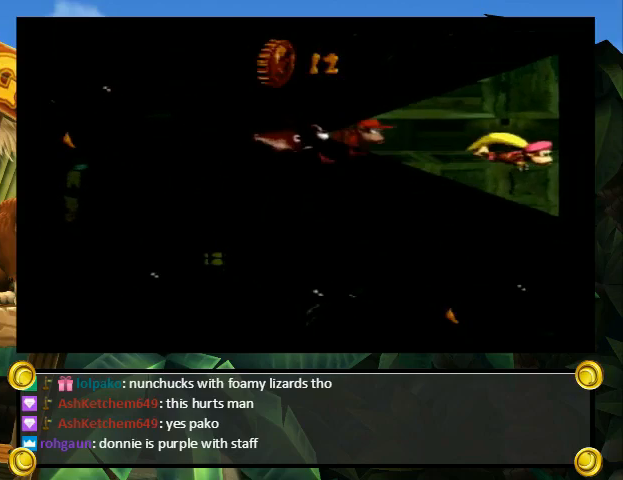
Gameplay with a controller (Nintendo layout); each line is a JSON object with the inputs held at the frame after it. "events" lists button and stick changes between this image and that frame as [ms after this image, input, new state], when the widget could be followed in between. Not read: L3 R3.
{"buttons": [], "events": [[67, "Y", "up"], [133, "Y", "down"], [400, "Y", "up"]]}
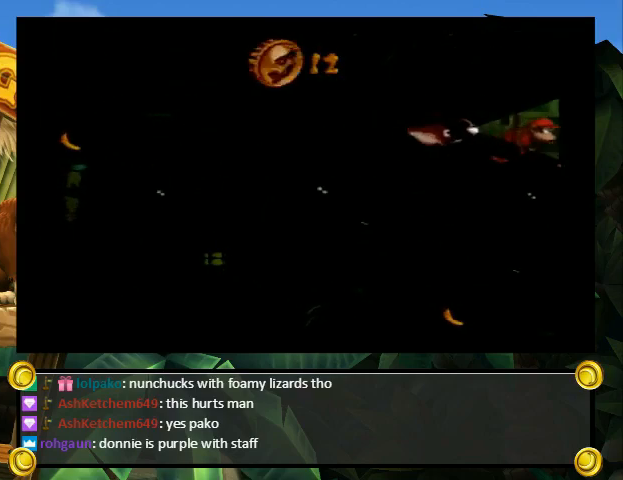
{"buttons": [], "events": []}
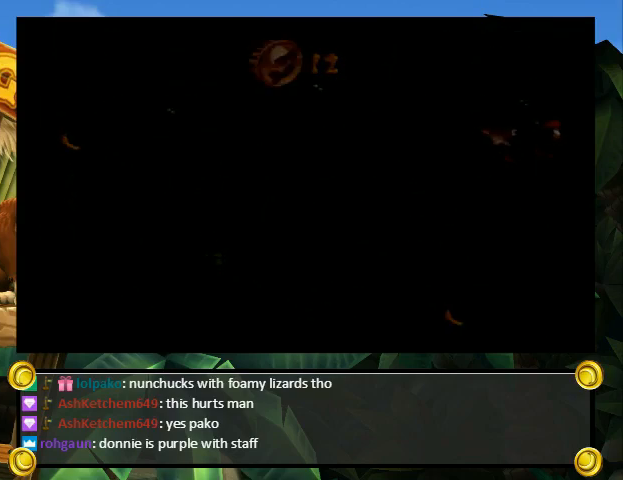
{"buttons": [], "events": []}
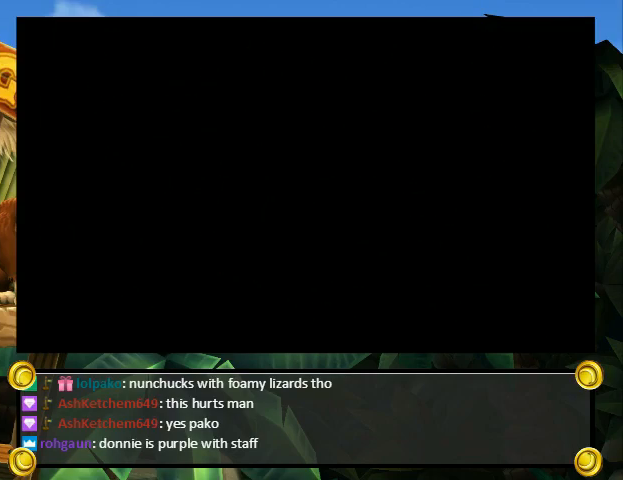
{"buttons": [], "events": []}
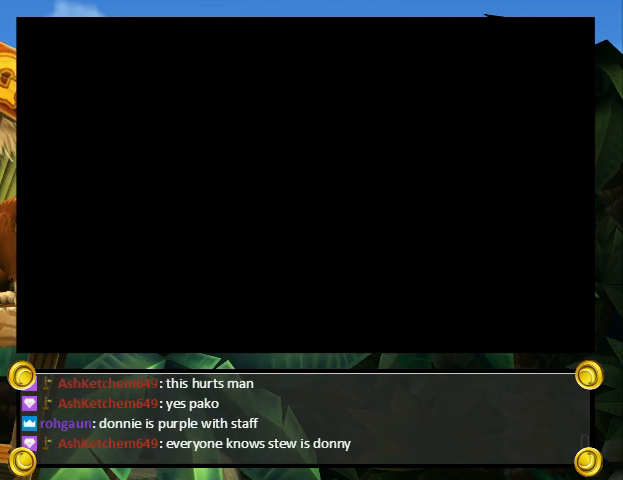
{"buttons": [], "events": []}
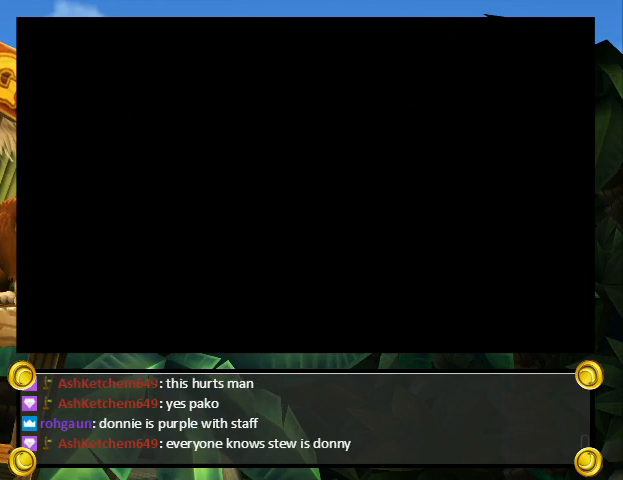
{"buttons": [], "events": []}
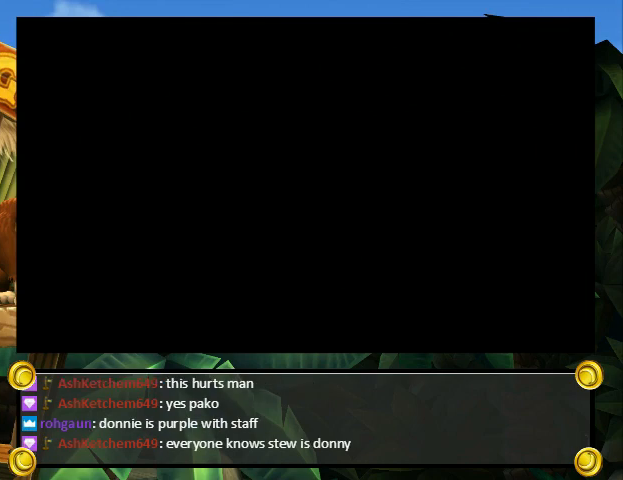
{"buttons": [], "events": []}
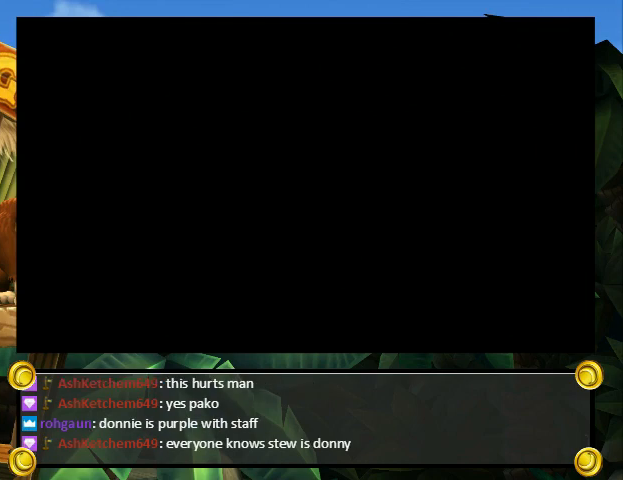
{"buttons": ["Y"], "events": [[267, "Y", "down"]]}
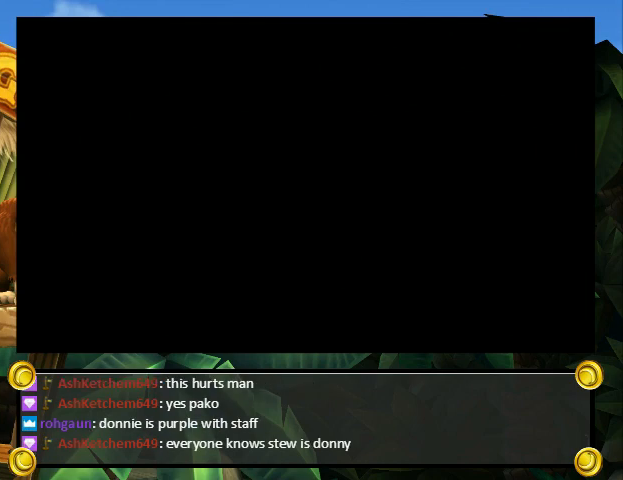
{"buttons": ["B", "Y", "DPAD_UP", "DPAD_LEFT"], "events": [[33, "DPAD_LEFT", "down"], [33, "DPAD_UP", "down"], [133, "B", "down"], [233, "B", "up"], [300, "B", "down"], [367, "B", "up"], [433, "B", "down"]]}
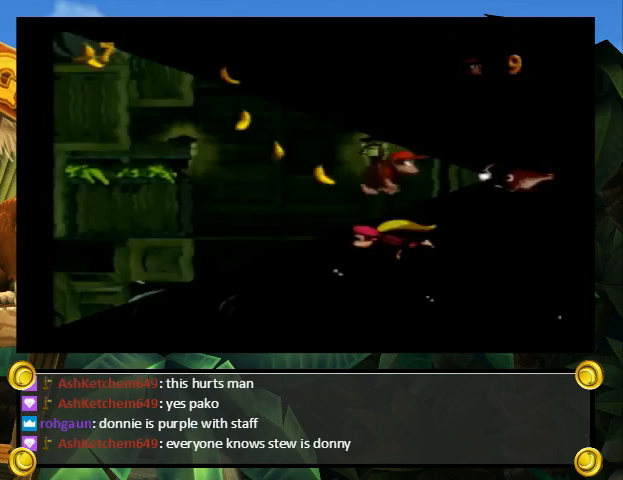
{"buttons": ["Y", "DPAD_UP", "DPAD_LEFT"], "events": [[33, "B", "up"], [233, "B", "down"], [300, "B", "up"], [400, "B", "down"], [467, "B", "up"]]}
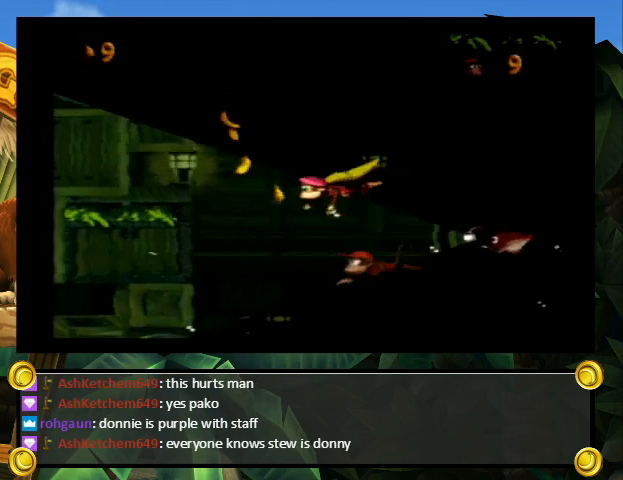
{"buttons": ["B", "Y", "DPAD_UP", "DPAD_RIGHT"], "events": [[67, "B", "down"], [100, "B", "up"], [100, "DPAD_LEFT", "up"], [100, "DPAD_RIGHT", "down"], [167, "B", "down"], [267, "B", "up"], [333, "B", "down"], [400, "B", "up"], [467, "B", "down"]]}
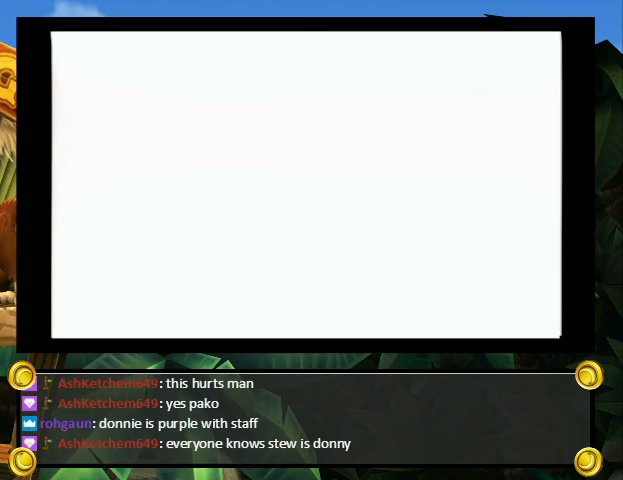
{"buttons": ["Y", "DPAD_RIGHT"], "events": [[33, "B", "up"], [67, "DPAD_UP", "up"]]}
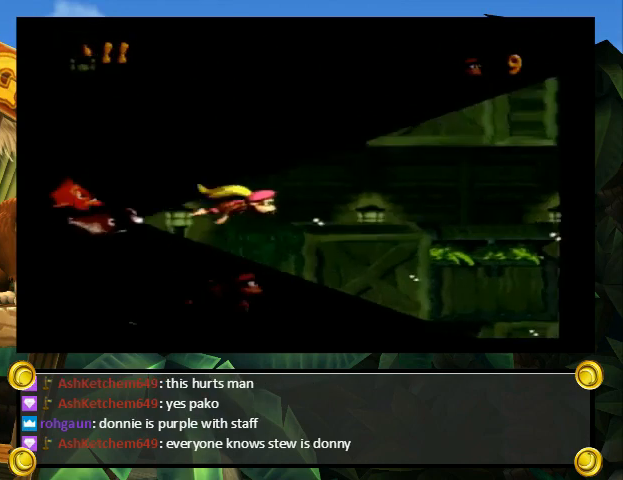
{"buttons": ["Y", "DPAD_RIGHT"], "events": []}
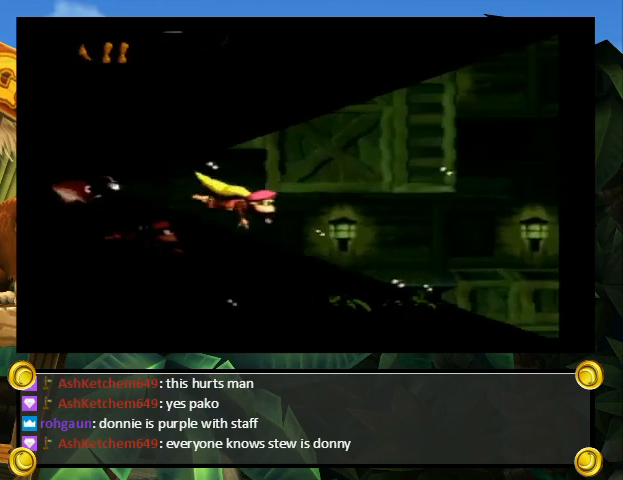
{"buttons": ["Y", "DPAD_UP", "DPAD_RIGHT"], "events": [[100, "DPAD_UP", "down"], [433, "B", "down"], [500, "B", "up"]]}
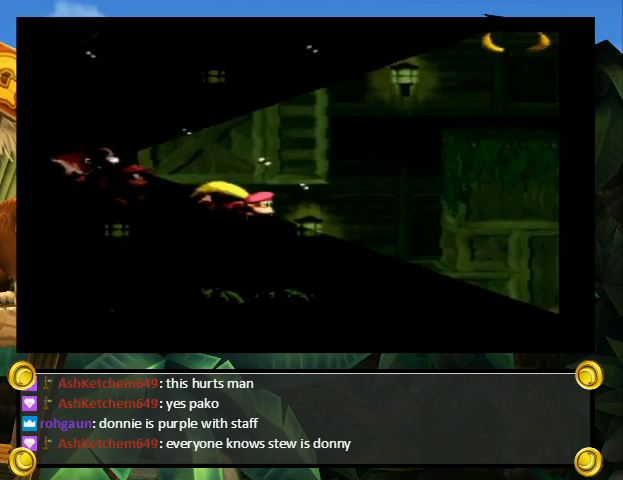
{"buttons": ["Y", "DPAD_UP", "DPAD_RIGHT"], "events": [[100, "B", "down"], [133, "B", "up"], [200, "B", "down"], [267, "B", "up"], [333, "B", "down"], [433, "B", "up"]]}
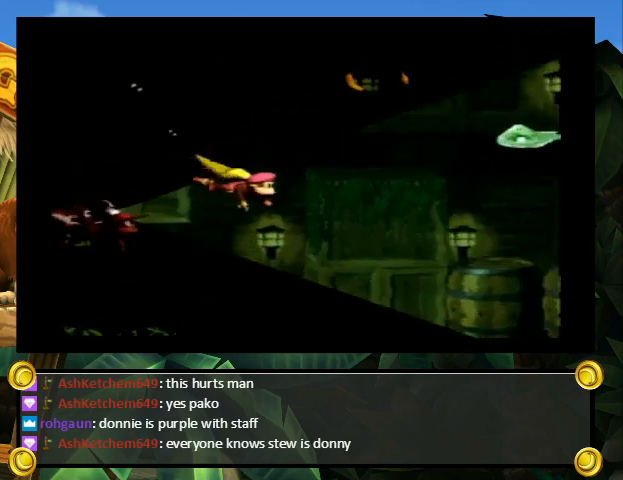
{"buttons": ["Y", "DPAD_DOWN", "DPAD_RIGHT"], "events": [[67, "DPAD_DOWN", "down"], [67, "DPAD_UP", "up"], [167, "B", "down"], [300, "B", "up"]]}
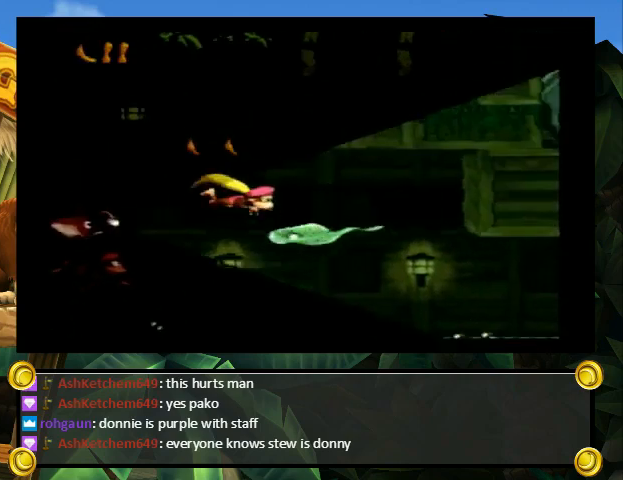
{"buttons": ["Y", "DPAD_DOWN", "DPAD_RIGHT"], "events": [[300, "DPAD_RIGHT", "up"], [333, "DPAD_LEFT", "down"], [400, "DPAD_LEFT", "up"], [433, "DPAD_RIGHT", "down"]]}
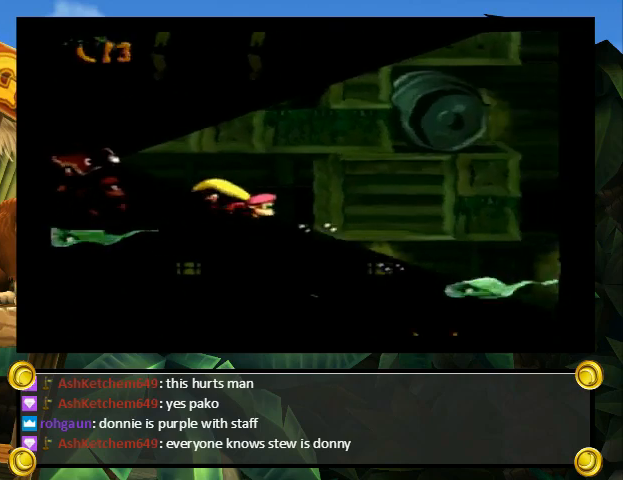
{"buttons": ["Y", "DPAD_RIGHT"], "events": [[167, "B", "down"], [200, "DPAD_DOWN", "up"], [267, "B", "up"]]}
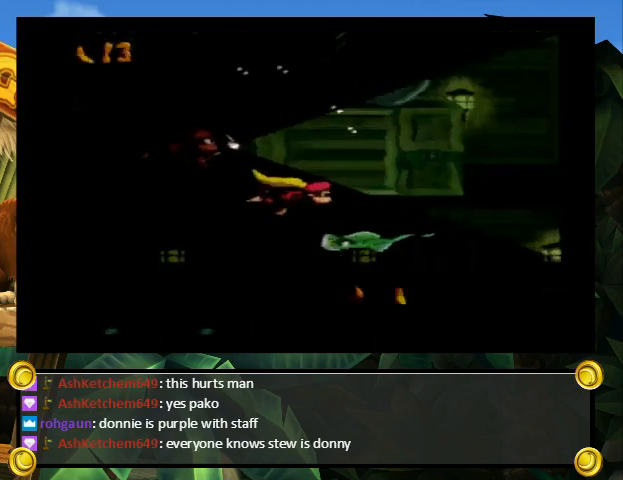
{"buttons": ["B", "Y", "DPAD_UP", "DPAD_LEFT"], "events": [[200, "DPAD_UP", "down"], [367, "B", "down"], [367, "DPAD_RIGHT", "up"], [400, "DPAD_LEFT", "down"], [433, "B", "up"], [500, "B", "down"]]}
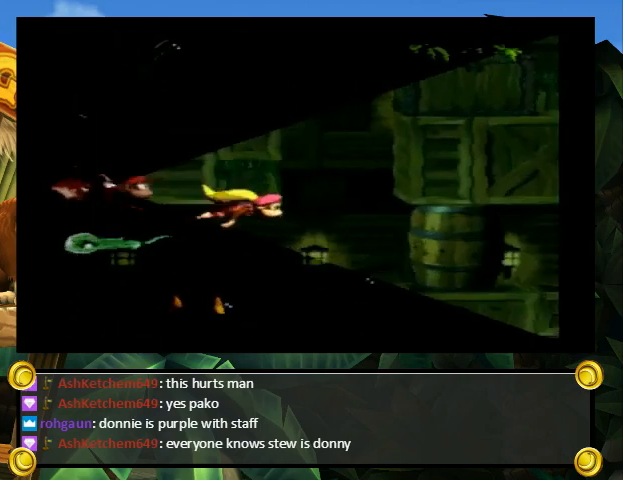
{"buttons": ["Y", "DPAD_UP", "DPAD_RIGHT"], "events": [[67, "B", "up"], [133, "B", "down"], [167, "DPAD_LEFT", "up"], [167, "DPAD_RIGHT", "down"], [200, "B", "up"], [267, "B", "down"], [367, "B", "up"], [433, "B", "down"], [500, "B", "up"]]}
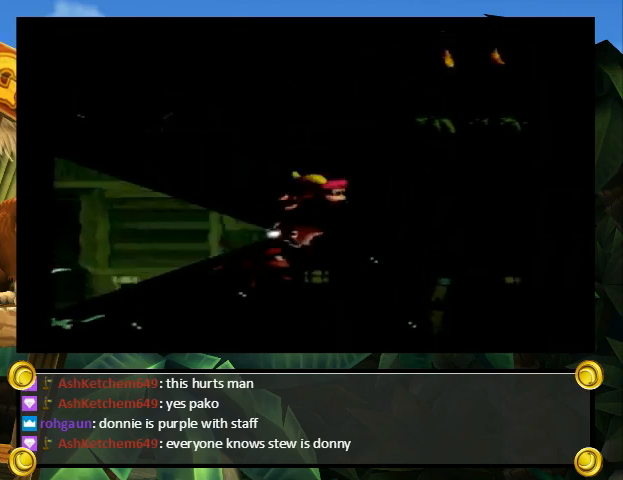
{"buttons": ["Y", "DPAD_RIGHT"], "events": [[67, "B", "down"], [133, "B", "up"], [200, "B", "down"], [233, "DPAD_UP", "up"], [267, "B", "up"], [333, "B", "down"], [433, "B", "up"]]}
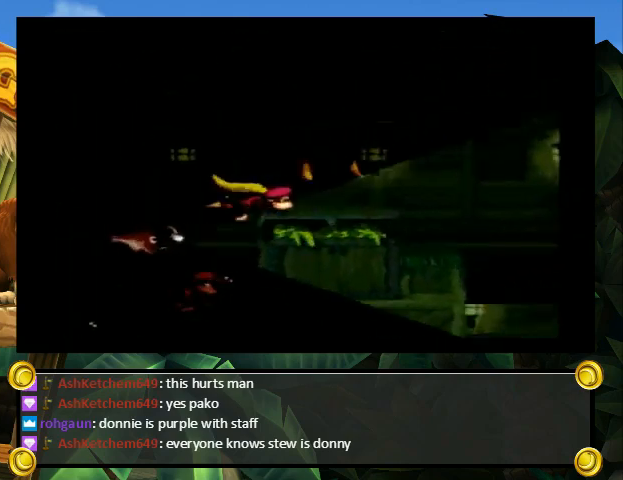
{"buttons": ["B", "Y", "DPAD_DOWN", "DPAD_RIGHT"], "events": [[200, "B", "down"], [300, "B", "up"], [333, "DPAD_DOWN", "down"], [500, "B", "down"]]}
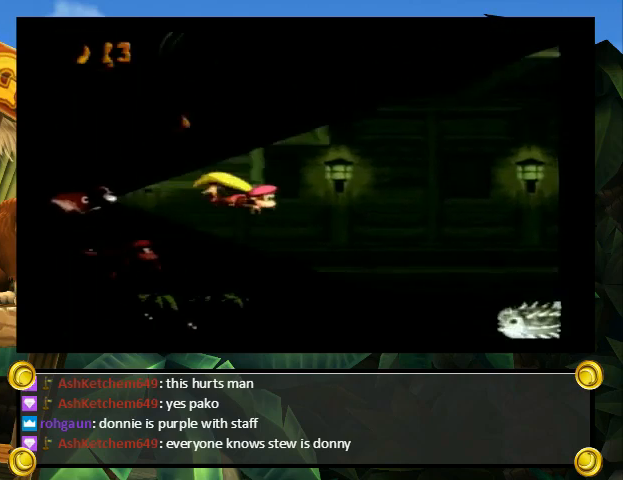
{"buttons": ["Y", "DPAD_DOWN", "DPAD_RIGHT"], "events": [[100, "B", "up"]]}
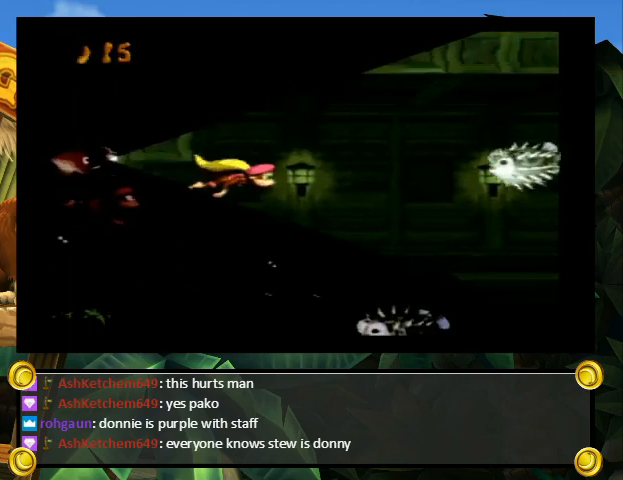
{"buttons": ["Y", "DPAD_DOWN", "DPAD_RIGHT"], "events": []}
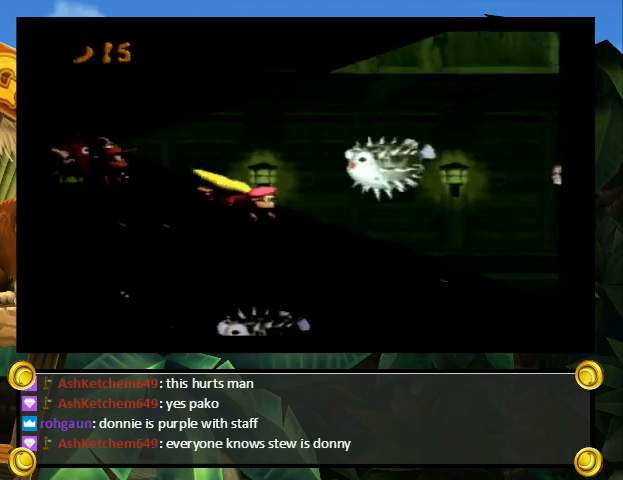
{"buttons": ["Y", "DPAD_RIGHT"], "events": [[100, "DPAD_DOWN", "up"]]}
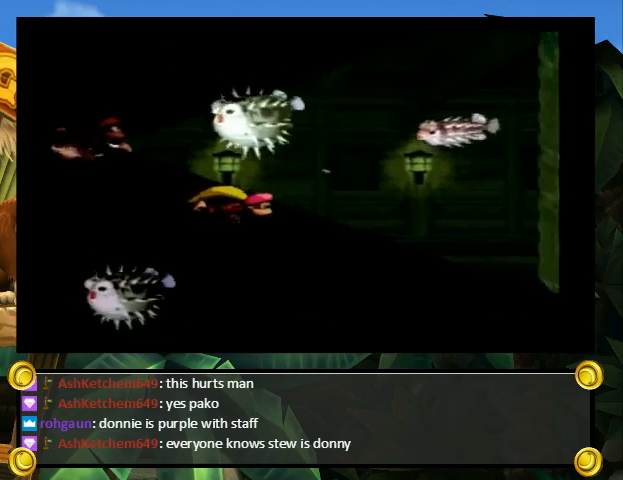
{"buttons": ["Y", "DPAD_RIGHT"], "events": []}
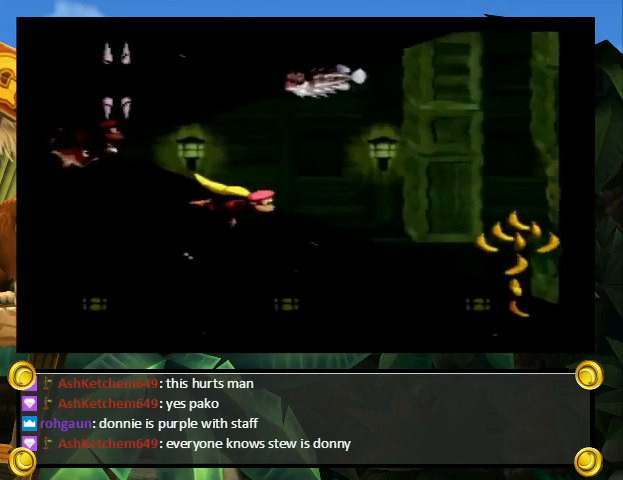
{"buttons": ["Y", "DPAD_UP", "DPAD_RIGHT"], "events": [[400, "DPAD_UP", "down"]]}
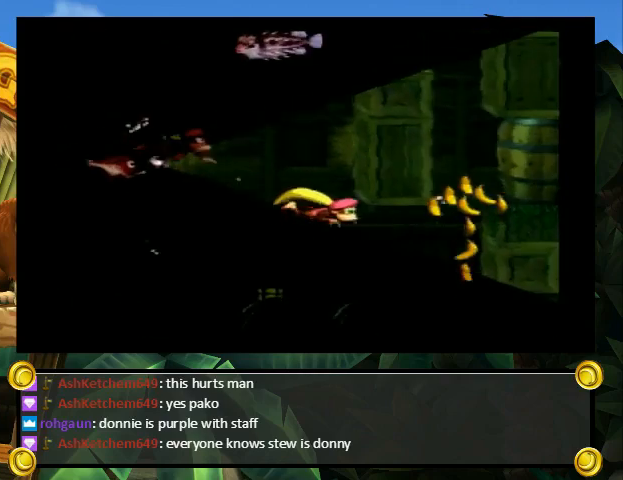
{"buttons": ["Y", "DPAD_UP", "DPAD_LEFT"], "events": [[33, "B", "down"], [100, "B", "up"], [100, "DPAD_LEFT", "down"], [100, "DPAD_RIGHT", "up"], [133, "B", "down"], [233, "B", "up"], [267, "B", "down"], [333, "B", "up"], [400, "B", "down"], [467, "B", "up"]]}
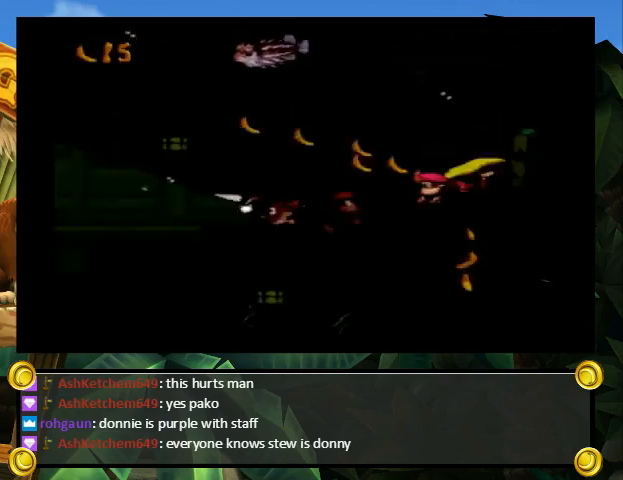
{"buttons": ["Y", "DPAD_UP", "DPAD_LEFT"], "events": [[33, "B", "down"], [67, "B", "up"], [133, "B", "down"], [200, "B", "up"], [267, "B", "down"], [333, "B", "up"], [400, "B", "down"], [433, "B", "up"]]}
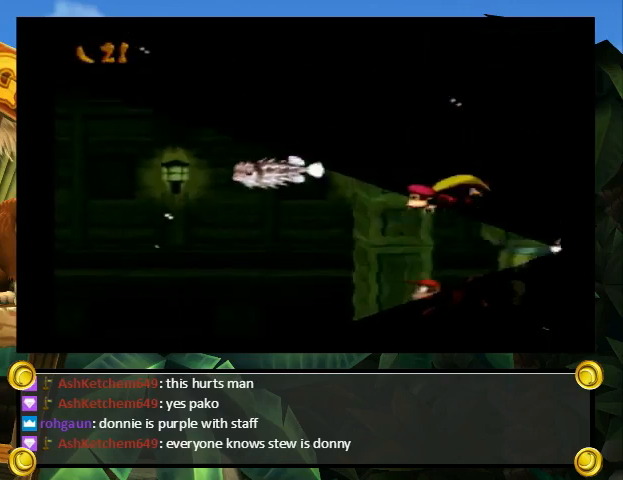
{"buttons": ["Y", "DPAD_UP"], "events": [[33, "B", "down"], [33, "DPAD_LEFT", "up"], [100, "B", "up"], [133, "B", "down"], [167, "B", "up"], [267, "B", "down"], [300, "B", "up"], [367, "B", "down"], [433, "B", "up"]]}